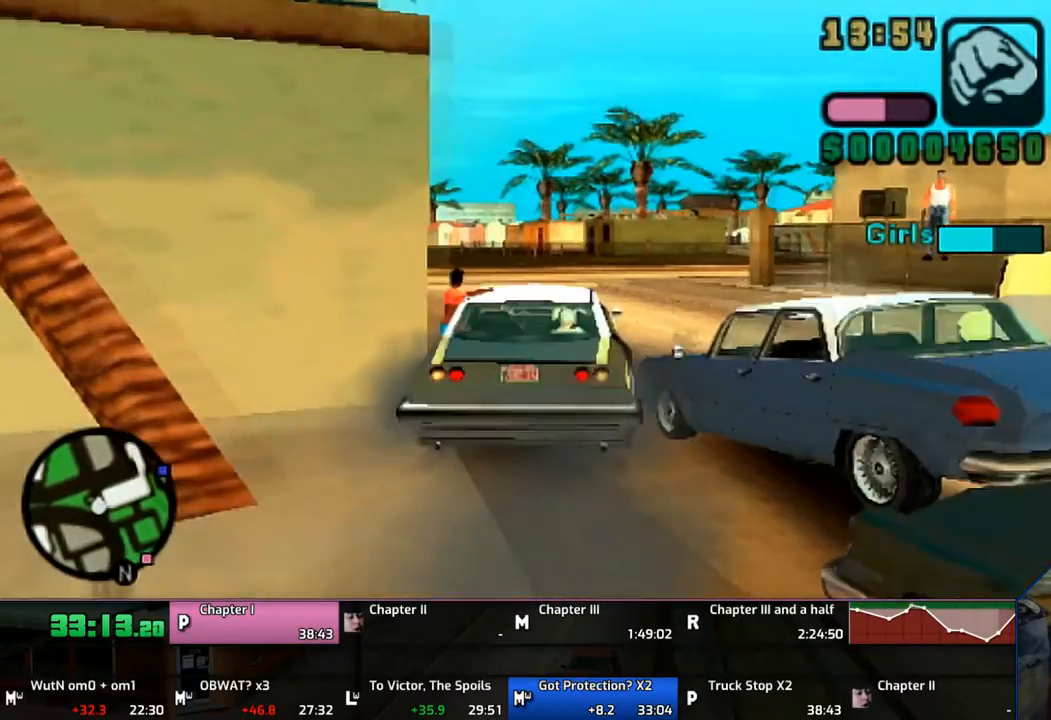
Gameplay with a controller (PlayStation layout); each line is a JSON object with the inputs held at the frame after it. "events" lists button and stick changes between this image and that frame as [ms after this image, input, new state], when the widget could be followed in between. Not read: L1 L2 L3 R1 R2 R3.
{"buttons": ["CROSS"], "left_stick": "center", "right_stick": "center", "events": [[317, "left_stick", "right"], [483, "left_stick", "center"]]}
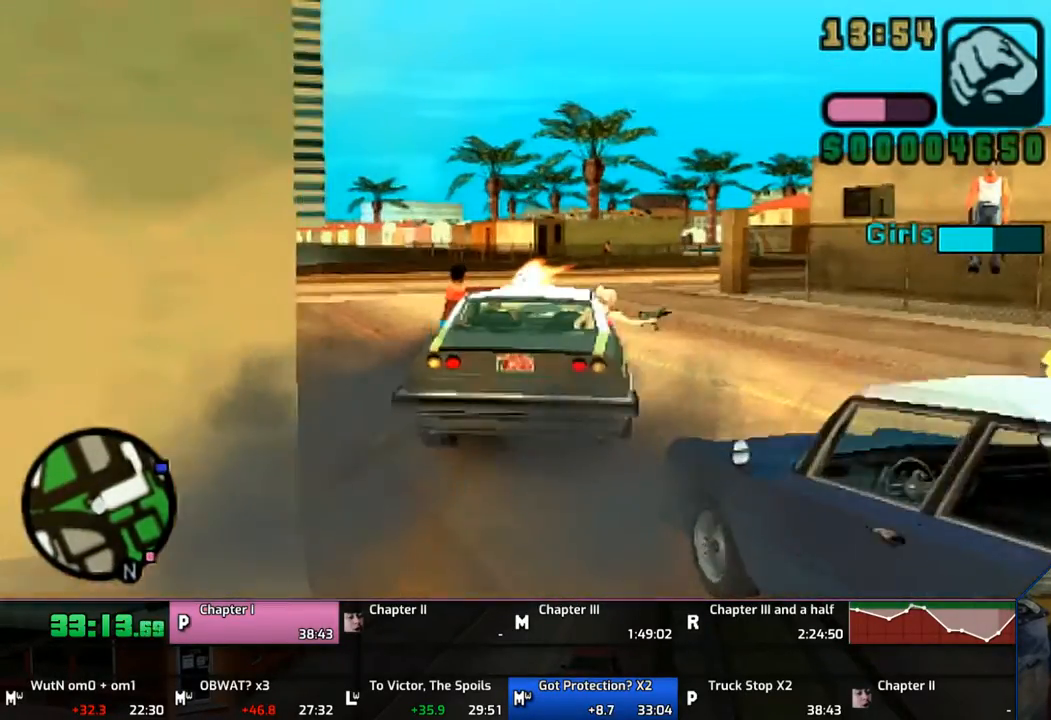
{"buttons": ["CROSS"], "left_stick": "center", "right_stick": "center", "events": []}
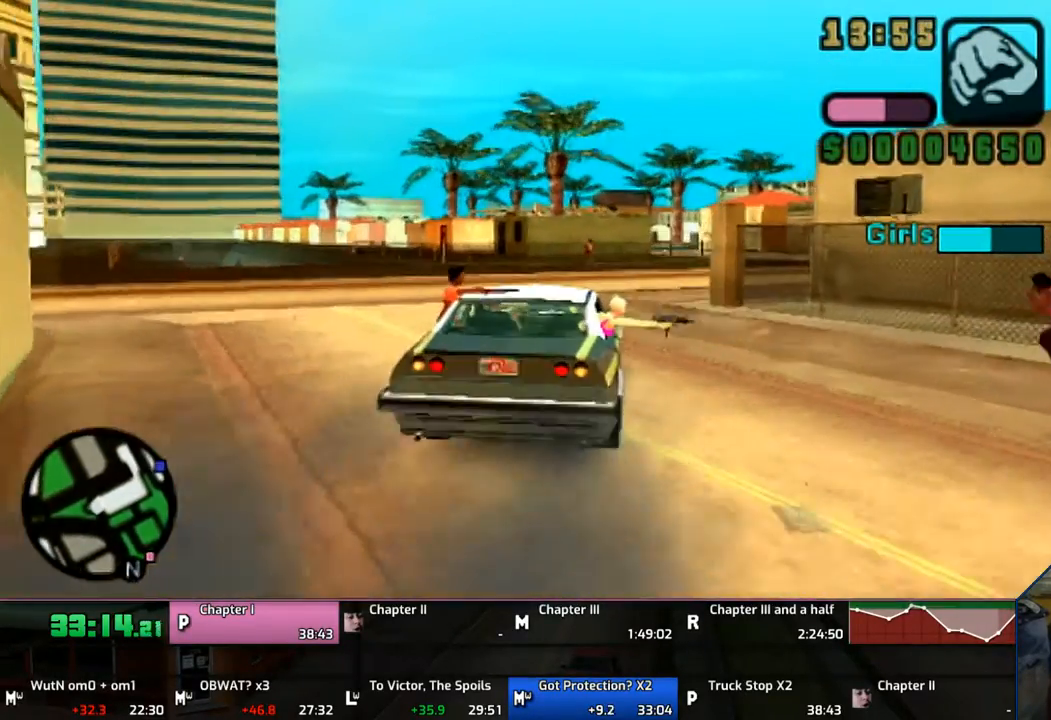
{"buttons": ["CROSS"], "left_stick": "right", "right_stick": "center", "events": [[167, "left_stick", "right"], [233, "left_stick", "center"], [467, "left_stick", "right"]]}
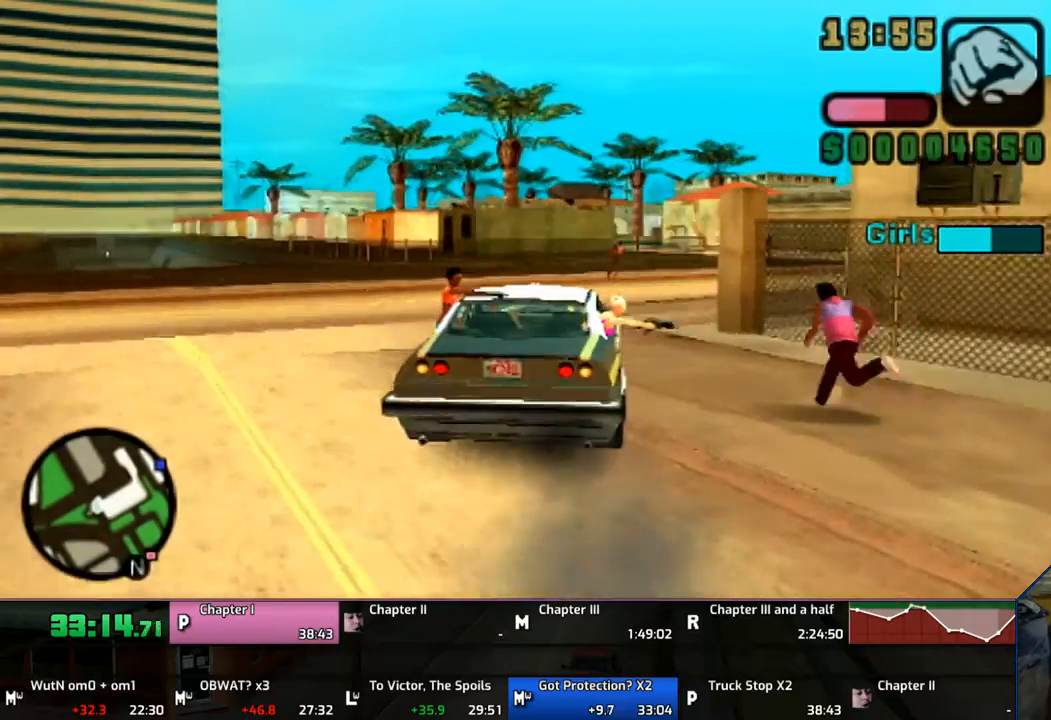
{"buttons": ["CROSS"], "left_stick": "right", "right_stick": "center", "events": [[167, "left_stick", "center"], [233, "left_stick", "right"]]}
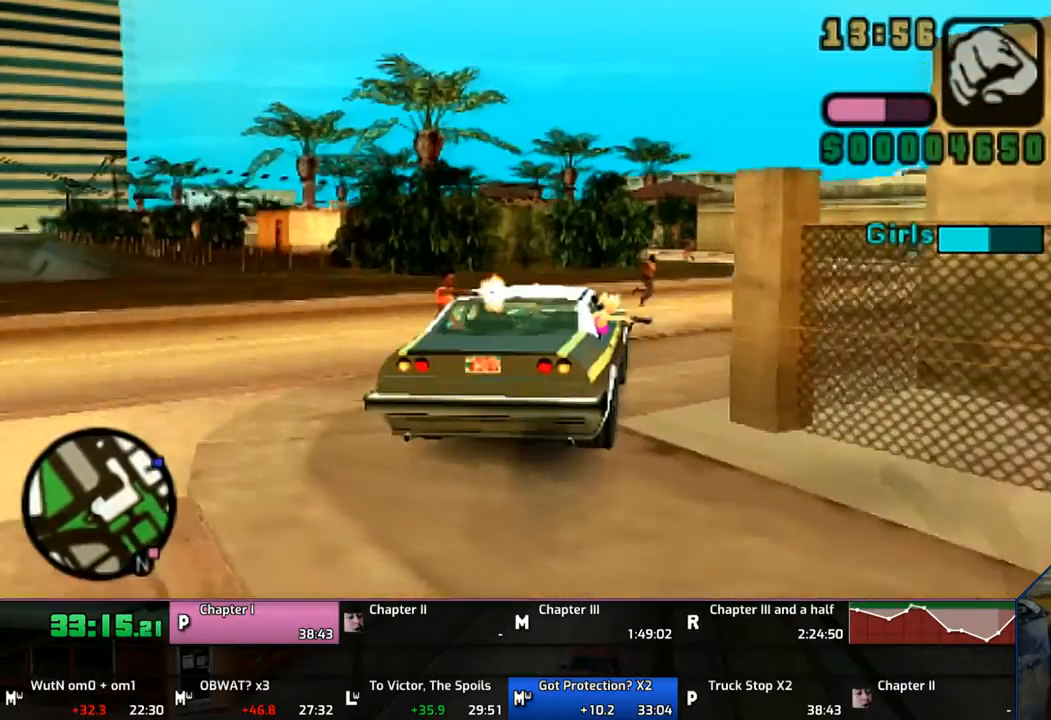
{"buttons": ["CROSS"], "left_stick": "center", "right_stick": "center", "events": [[183, "left_stick", "center"], [283, "left_stick", "right"], [383, "left_stick", "center"]]}
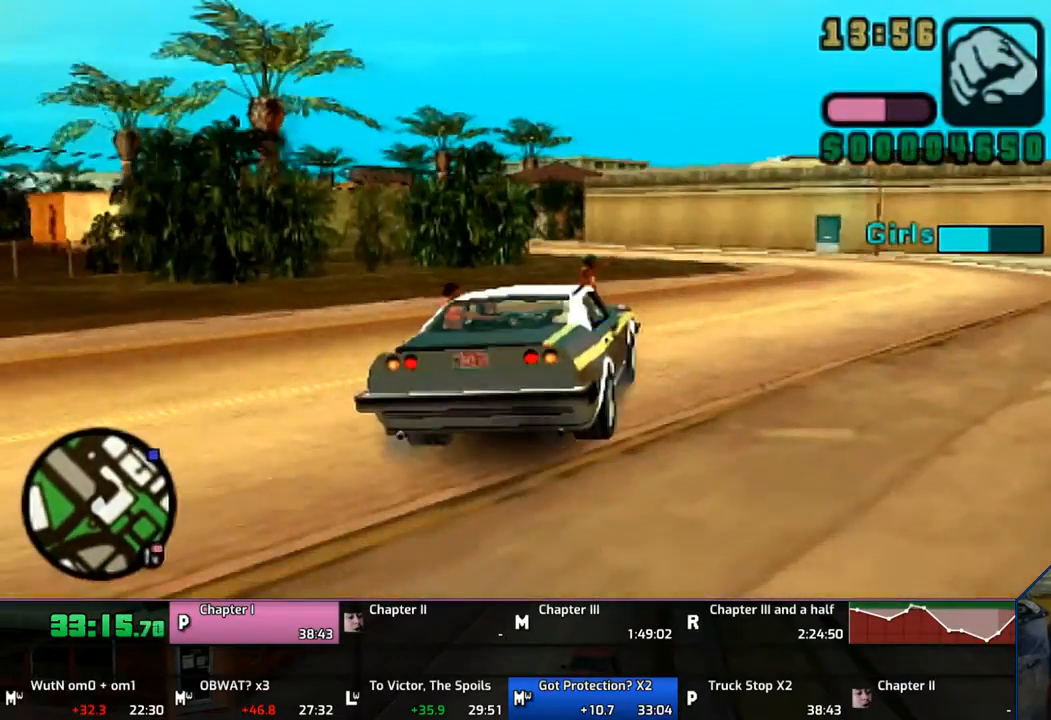
{"buttons": ["CROSS"], "left_stick": "center", "right_stick": "center", "events": [[350, "left_stick", "up-left"], [467, "left_stick", "center"]]}
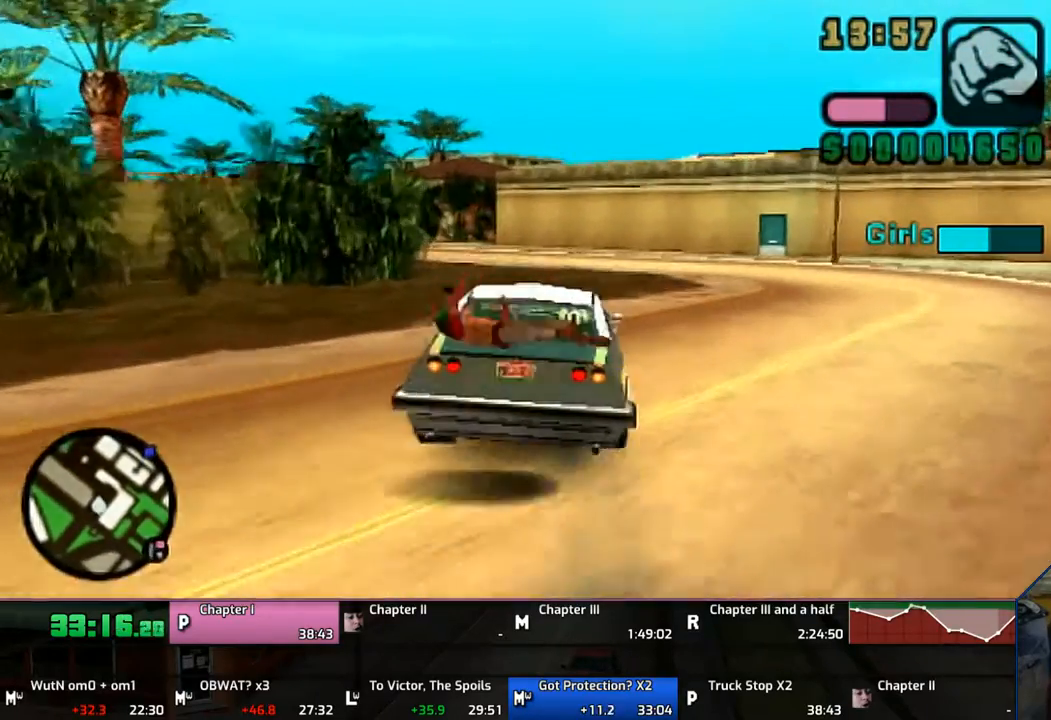
{"buttons": ["CROSS"], "left_stick": "left", "right_stick": "center", "events": [[450, "left_stick", "left"]]}
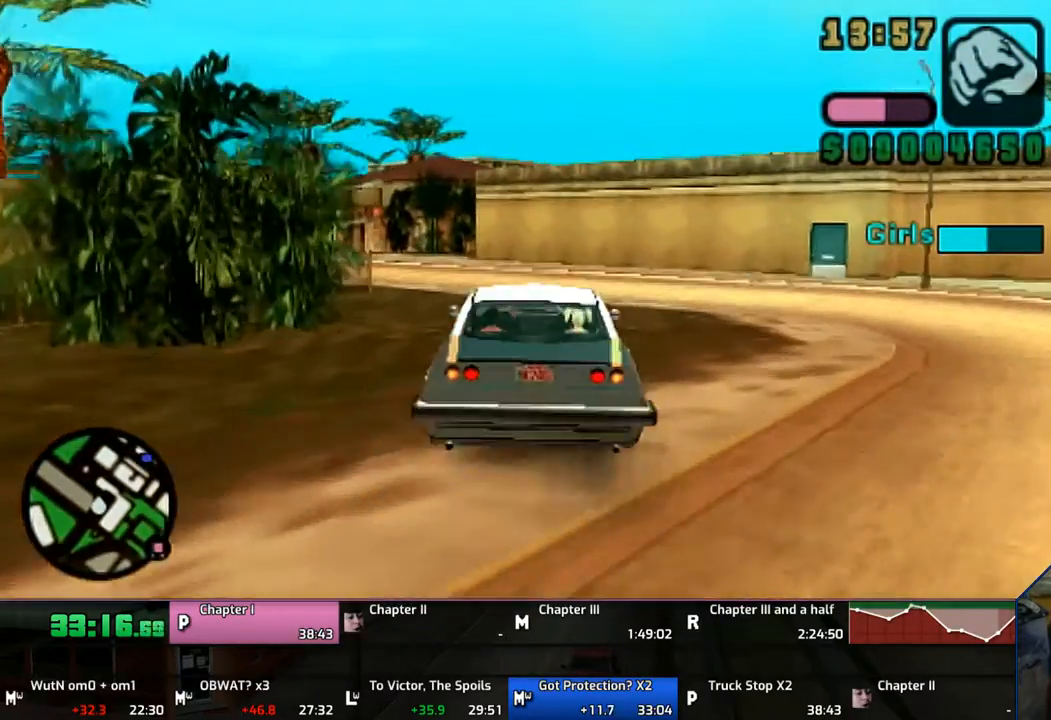
{"buttons": ["CROSS"], "left_stick": "left", "right_stick": "center", "events": []}
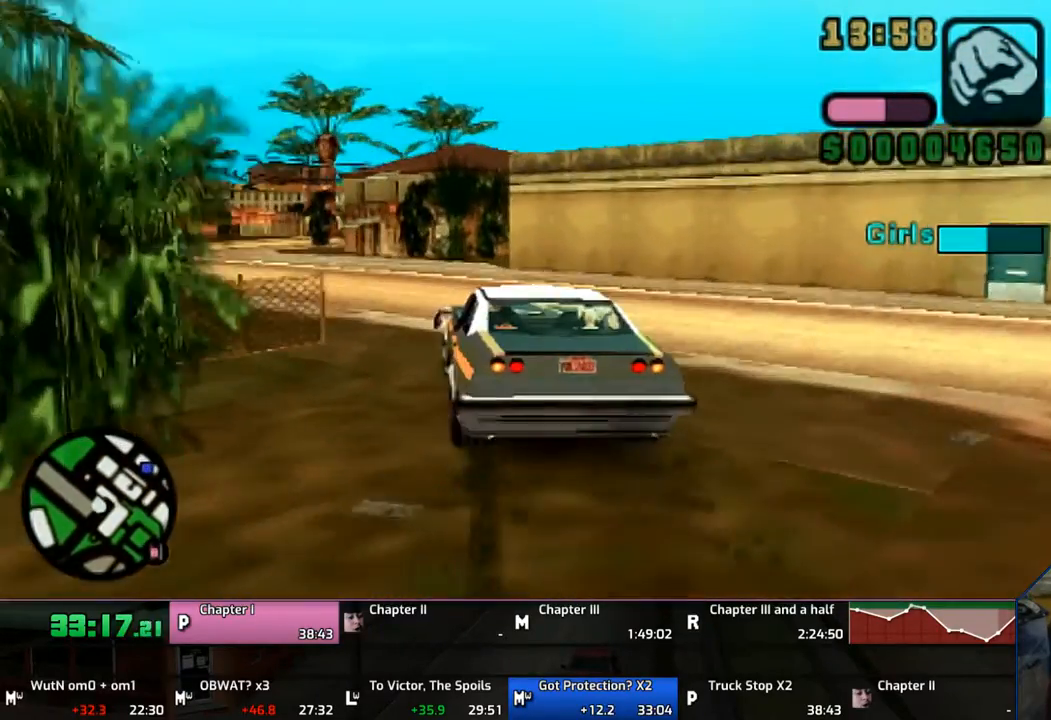
{"buttons": ["CROSS"], "left_stick": "right", "right_stick": "center", "events": [[417, "left_stick", "center"], [483, "left_stick", "right"]]}
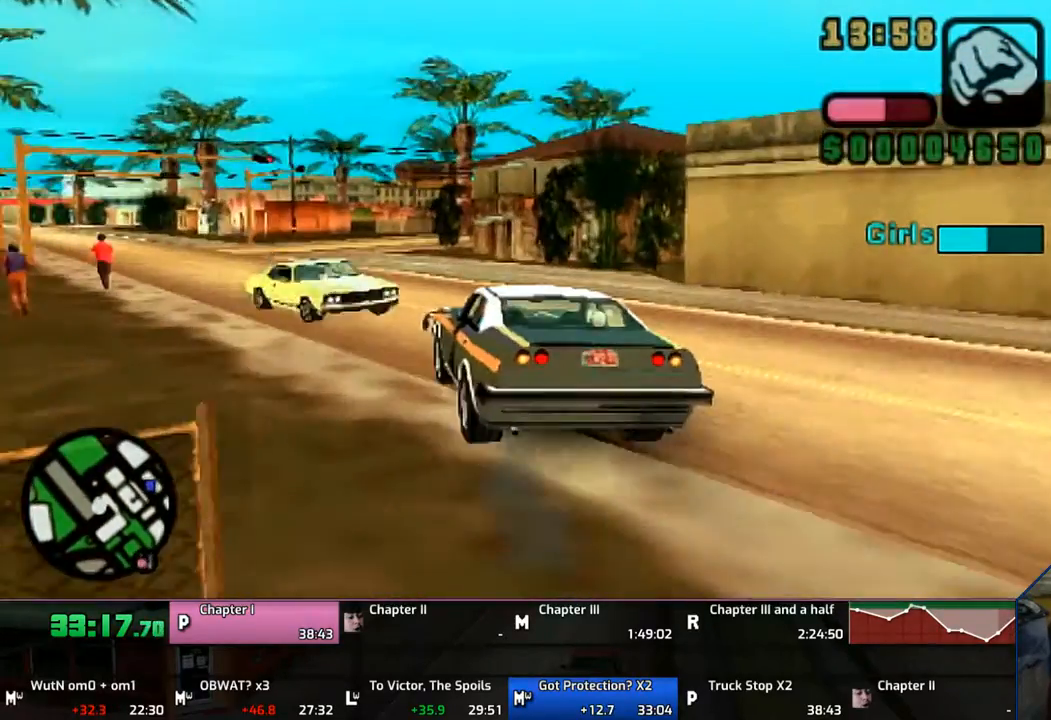
{"buttons": ["CROSS"], "left_stick": "up-left", "right_stick": "center", "events": [[167, "left_stick", "up-left"]]}
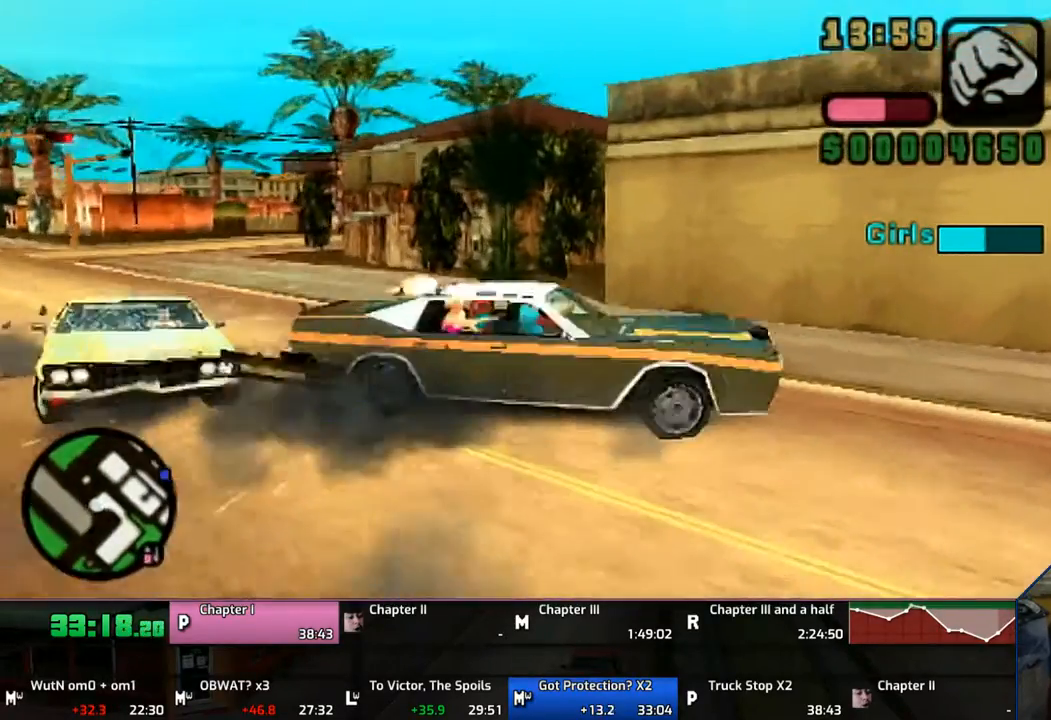
{"buttons": ["CROSS"], "left_stick": "center", "right_stick": "center", "events": [[133, "CROSS", "up"], [300, "left_stick", "center"], [433, "CROSS", "down"]]}
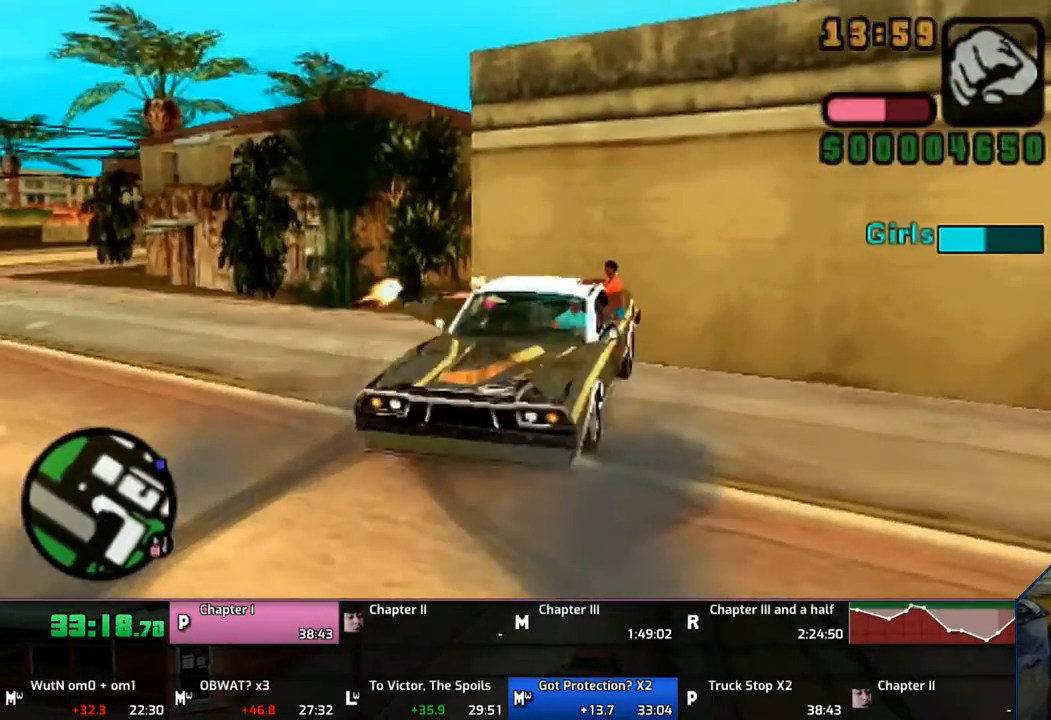
{"buttons": ["CROSS"], "left_stick": "right", "right_stick": "center", "events": [[33, "left_stick", "right"]]}
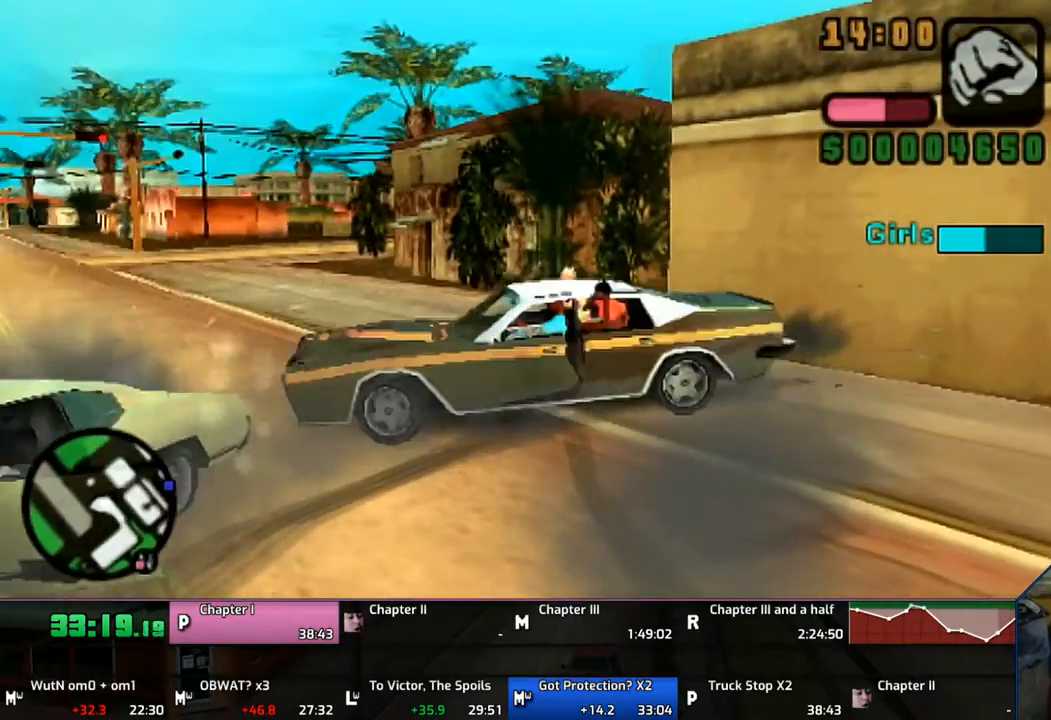
{"buttons": ["CROSS"], "left_stick": "right", "right_stick": "center", "events": [[300, "left_stick", "up-left"], [500, "left_stick", "right"]]}
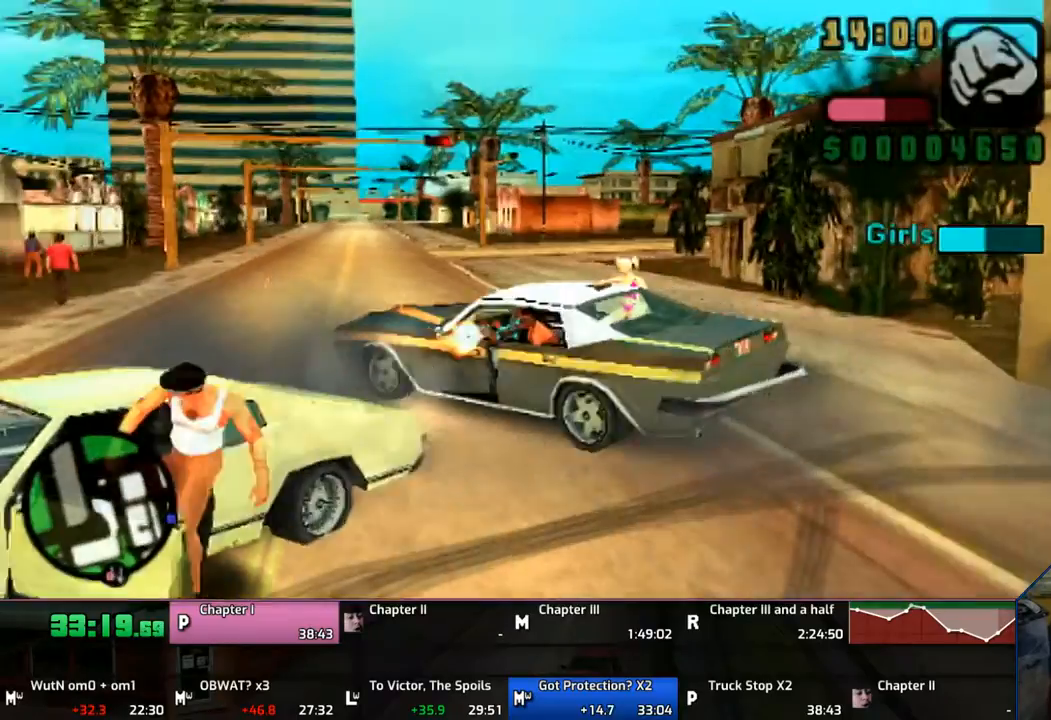
{"buttons": ["CROSS"], "left_stick": "right", "right_stick": "center", "events": []}
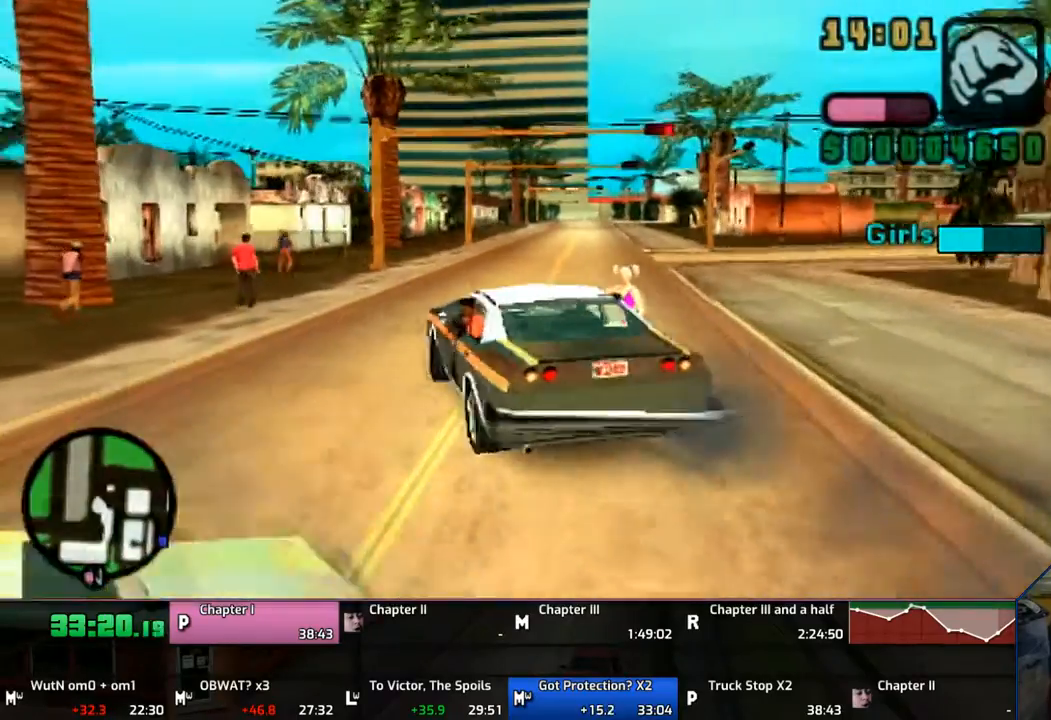
{"buttons": ["CROSS"], "left_stick": "right", "right_stick": "center", "events": [[333, "left_stick", "left"], [483, "left_stick", "right"]]}
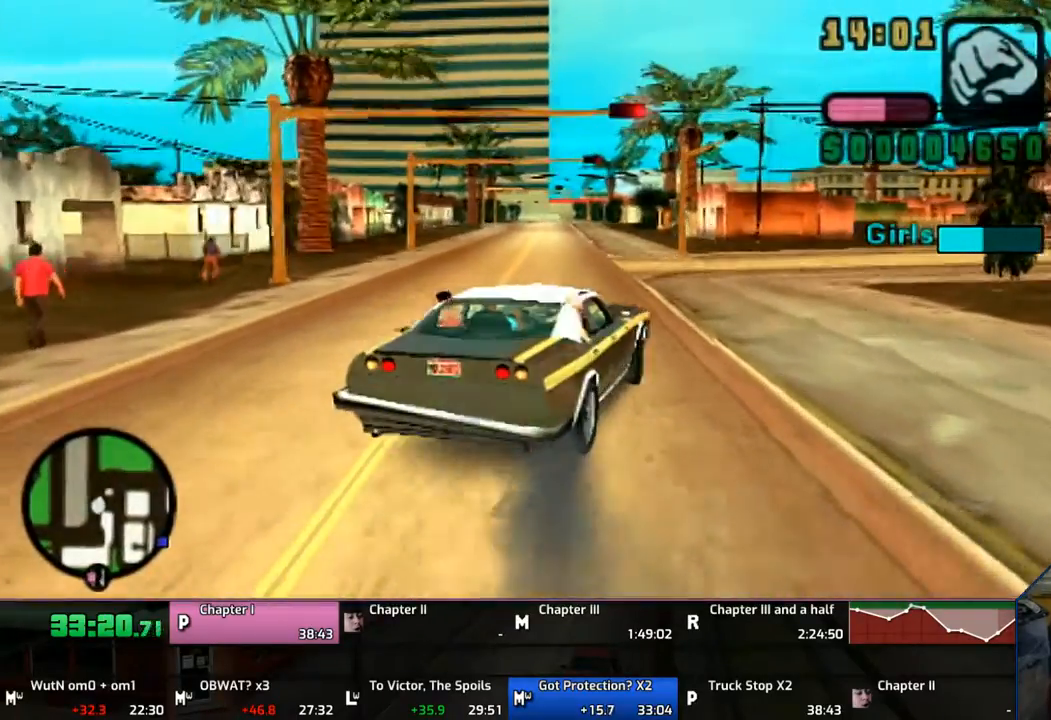
{"buttons": ["CROSS"], "left_stick": "up-left", "right_stick": "center", "events": [[500, "left_stick", "up-left"]]}
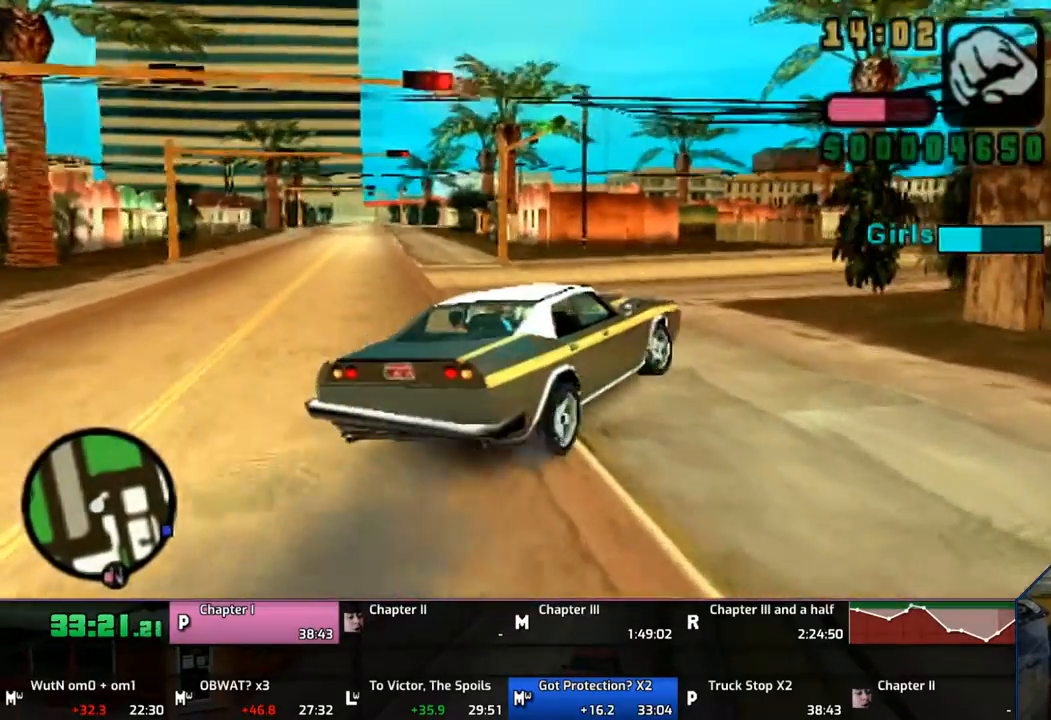
{"buttons": ["CROSS"], "left_stick": "right", "right_stick": "center", "events": [[150, "left_stick", "center"], [200, "left_stick", "right"], [367, "left_stick", "center"], [500, "left_stick", "right"]]}
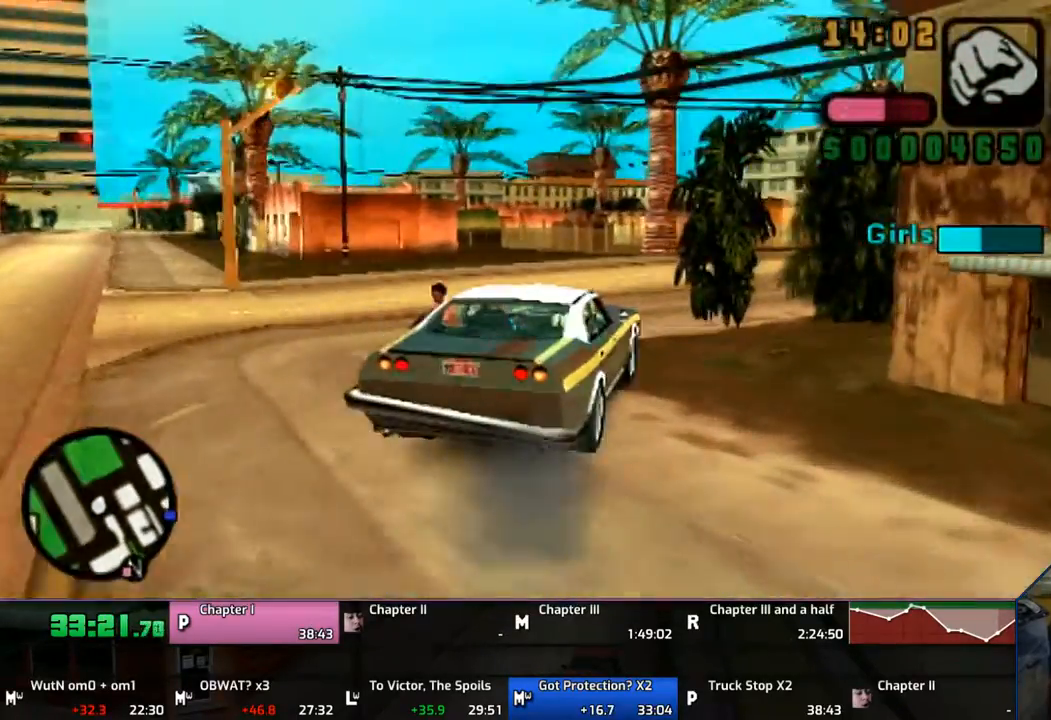
{"buttons": ["CROSS"], "left_stick": "center", "right_stick": "center", "events": [[467, "left_stick", "center"]]}
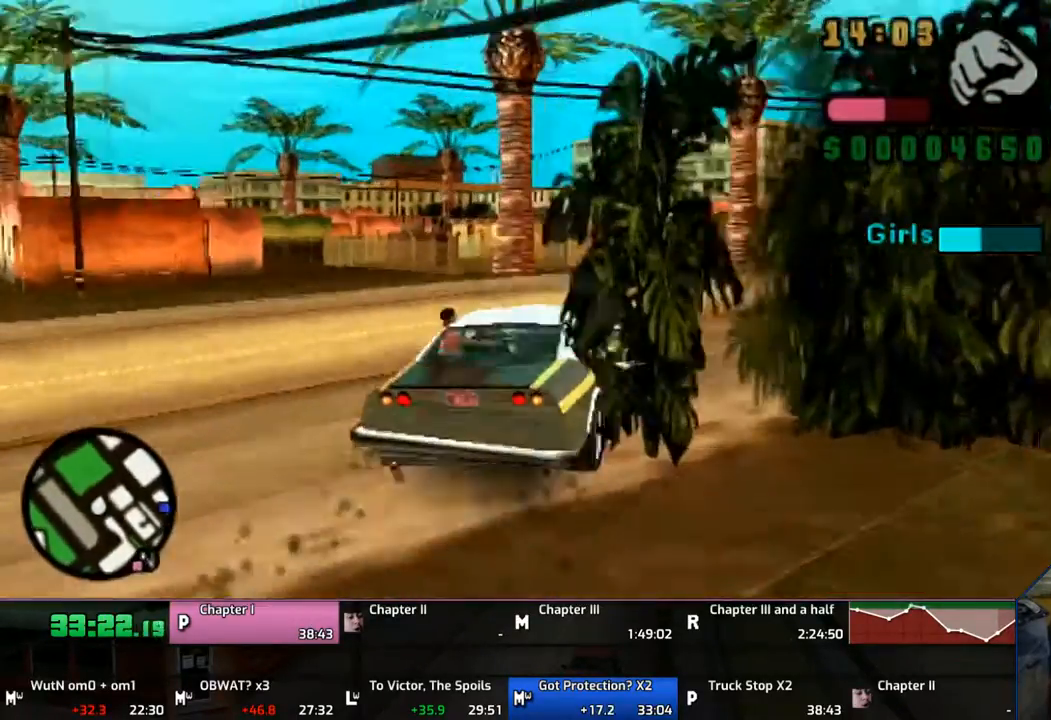
{"buttons": ["CROSS"], "left_stick": "right", "right_stick": "center", "events": [[183, "left_stick", "right"]]}
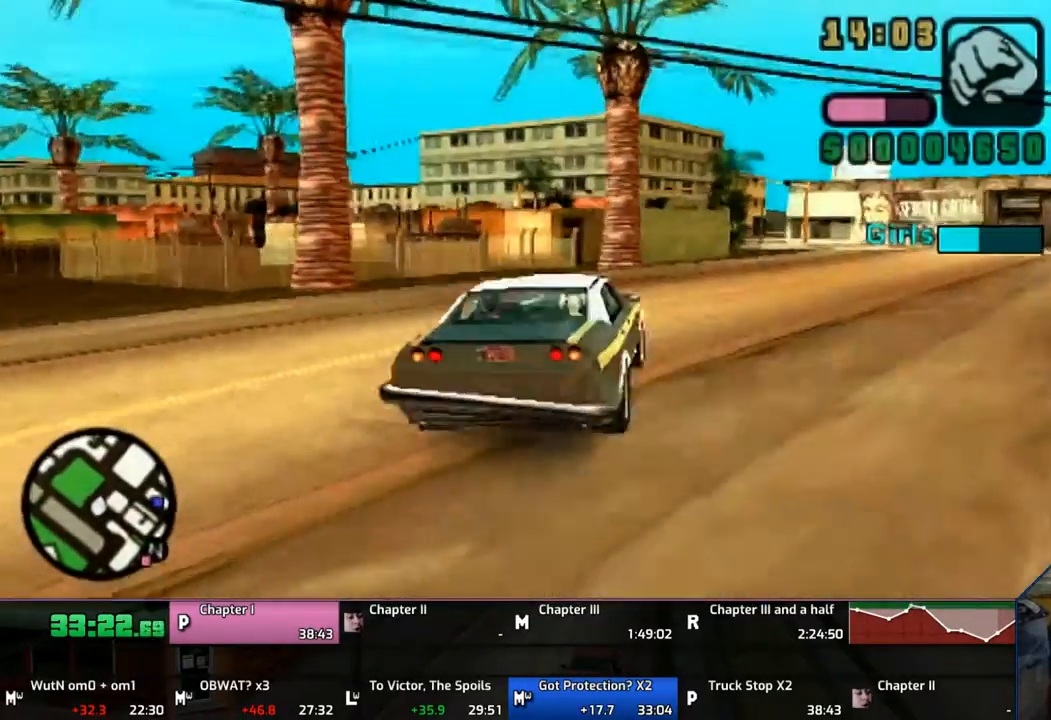
{"buttons": ["CROSS"], "left_stick": "right", "right_stick": "center", "events": []}
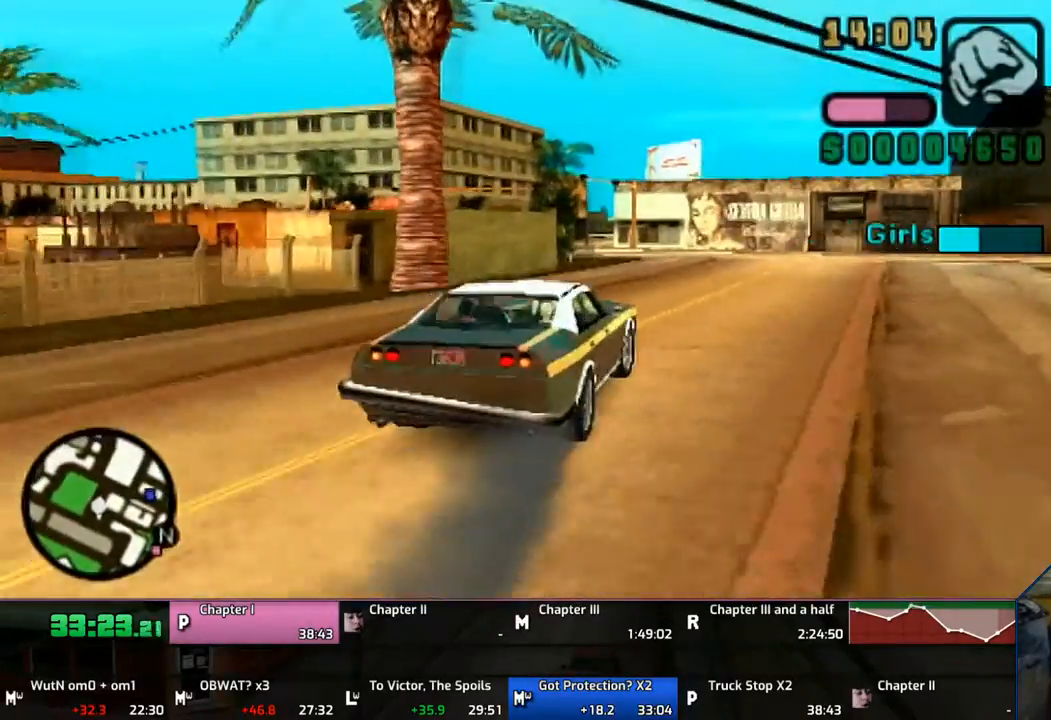
{"buttons": ["CROSS"], "left_stick": "right", "right_stick": "center", "events": []}
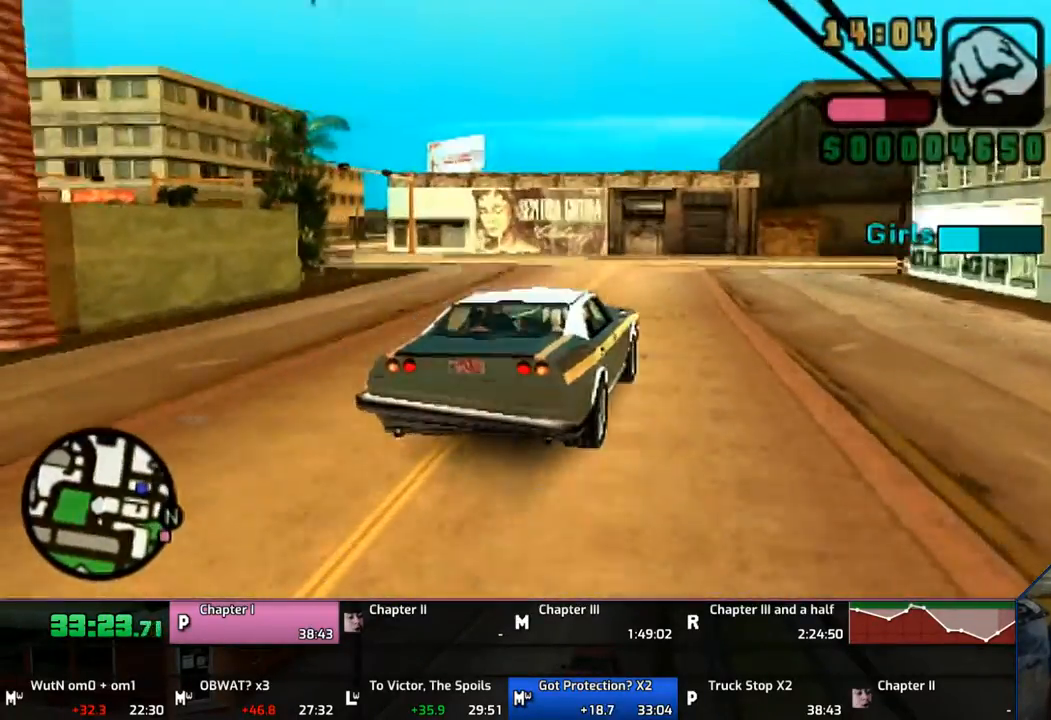
{"buttons": ["CROSS"], "left_stick": "right", "right_stick": "center", "events": [[367, "left_stick", "center"], [500, "left_stick", "right"]]}
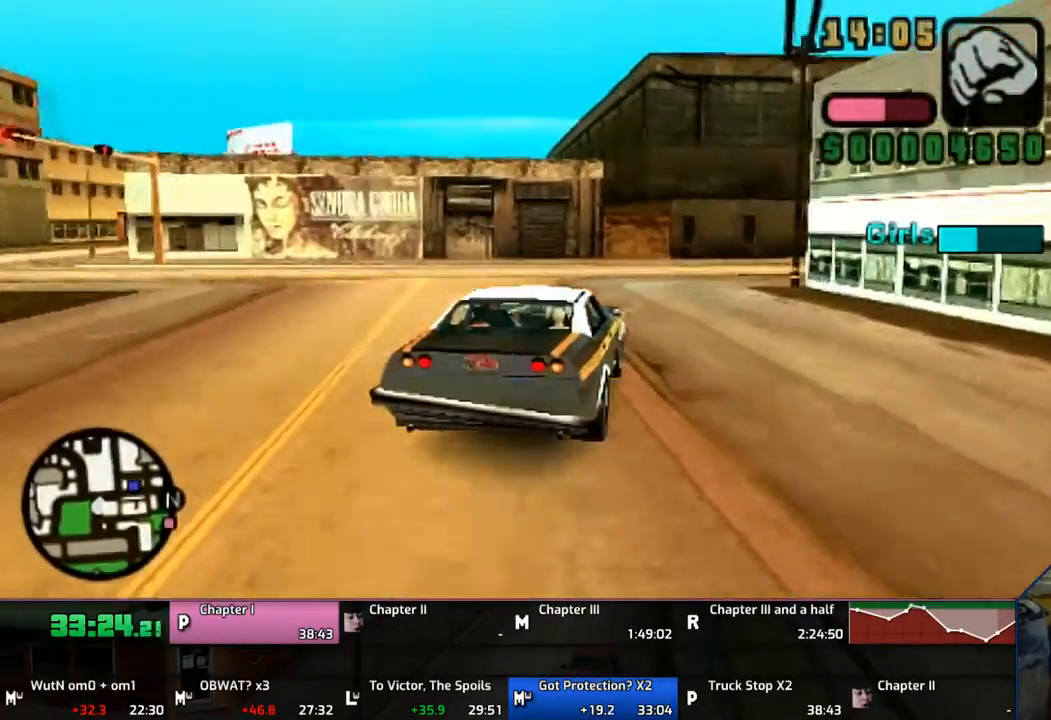
{"buttons": [], "left_stick": "right", "right_stick": "center", "events": [[183, "CROSS", "up"]]}
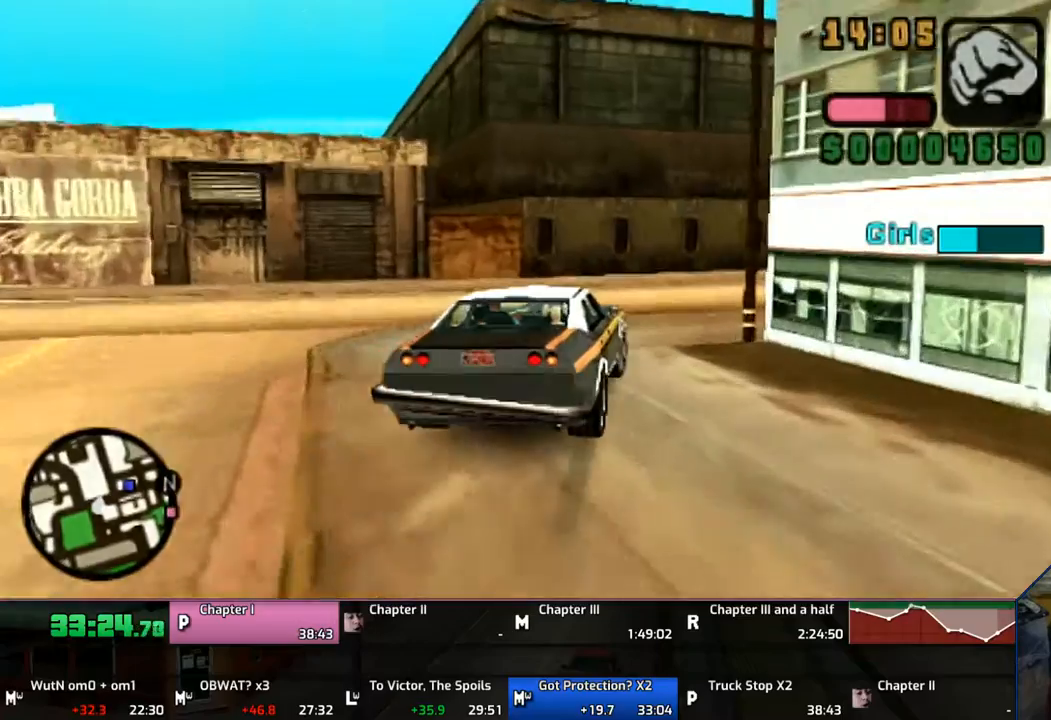
{"buttons": ["CROSS"], "left_stick": "right", "right_stick": "center", "events": [[467, "CROSS", "down"]]}
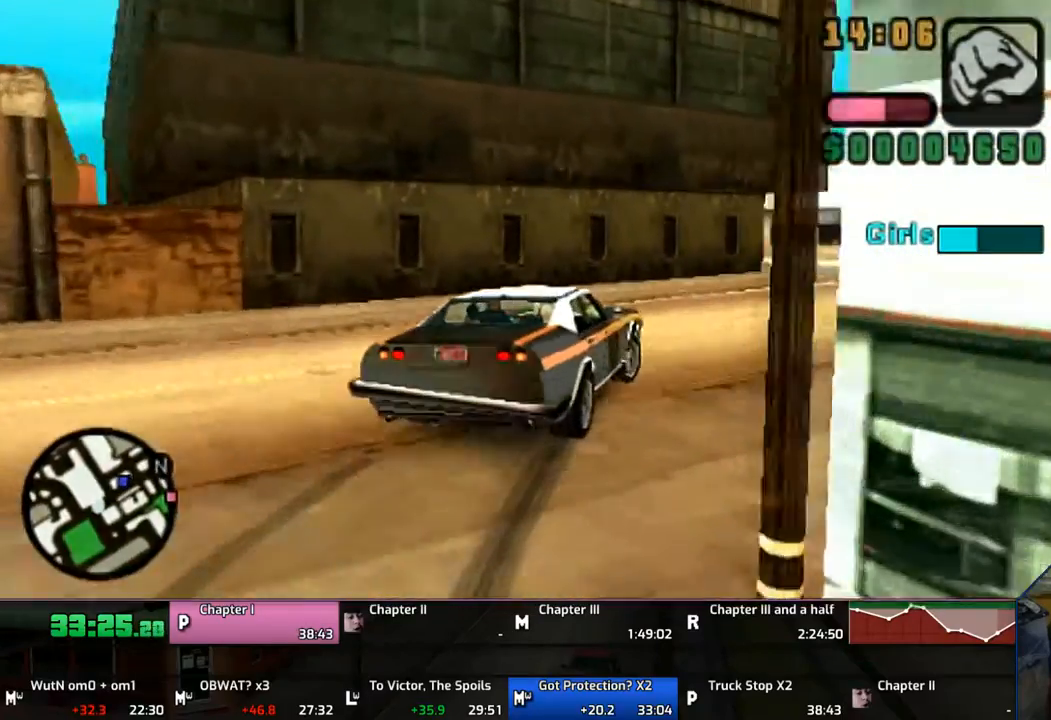
{"buttons": [], "left_stick": "right", "right_stick": "center", "events": [[33, "CROSS", "up"], [83, "CROSS", "down"], [233, "CROSS", "up"], [267, "CROSS", "down"], [333, "CROSS", "up"], [383, "CROSS", "down"], [433, "CROSS", "up"]]}
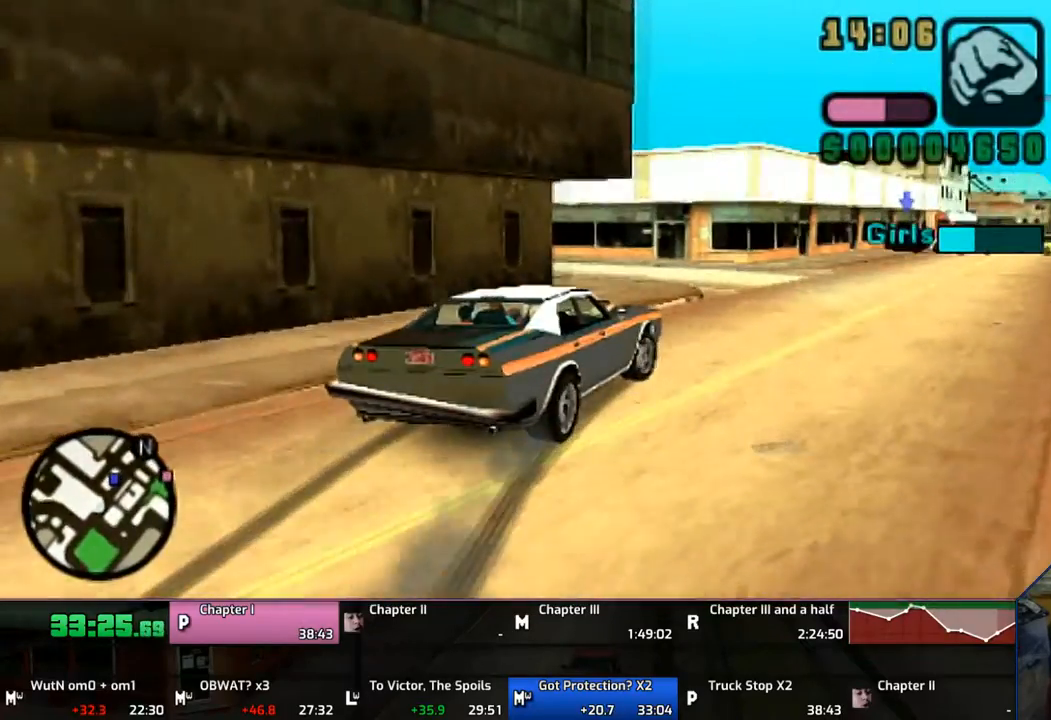
{"buttons": ["CROSS"], "left_stick": "right", "right_stick": "center", "events": [[33, "CROSS", "down"], [200, "left_stick", "center"], [267, "left_stick", "left"], [450, "left_stick", "right"]]}
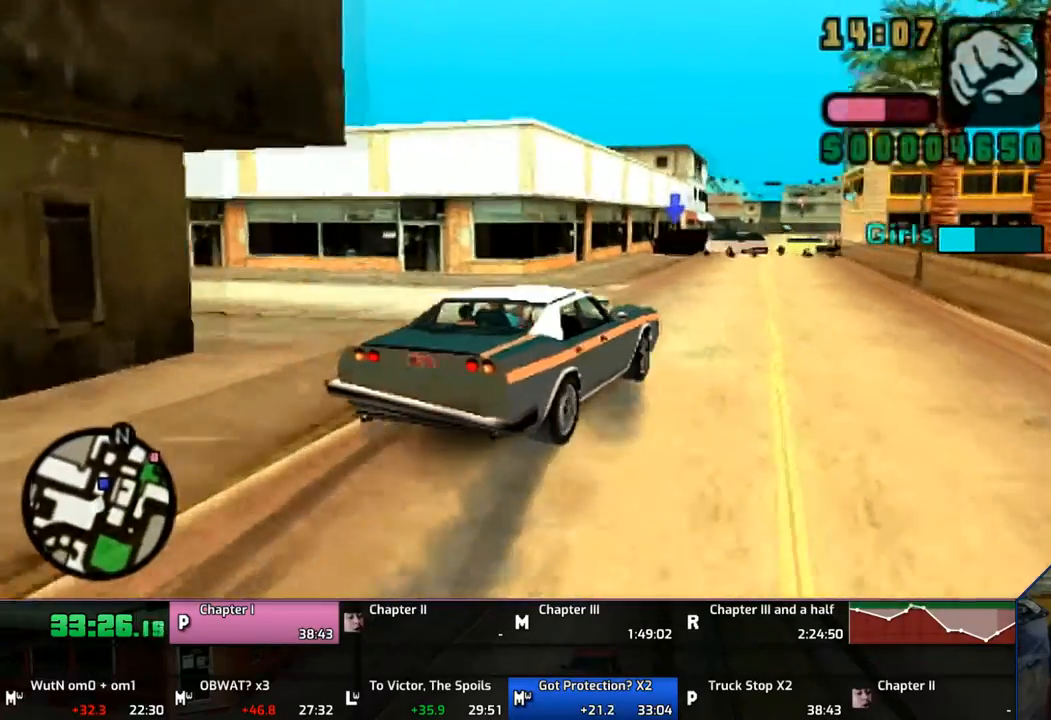
{"buttons": [], "left_stick": "right", "right_stick": "center", "events": [[83, "left_stick", "left"], [233, "left_stick", "right"], [283, "left_stick", "left"], [483, "CROSS", "up"], [483, "left_stick", "right"]]}
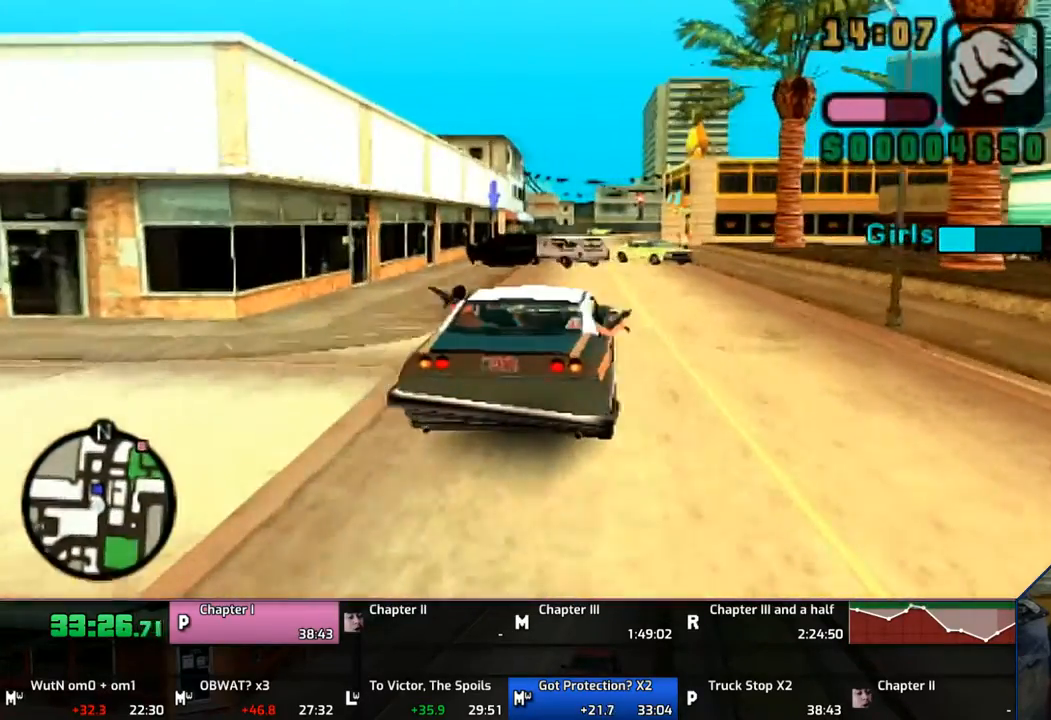
{"buttons": ["SQUARE"], "left_stick": "right", "right_stick": "center", "events": [[133, "left_stick", "up-left"], [200, "left_stick", "center"], [267, "SQUARE", "down"], [333, "SQUARE", "up"], [433, "SQUARE", "down"], [500, "left_stick", "right"]]}
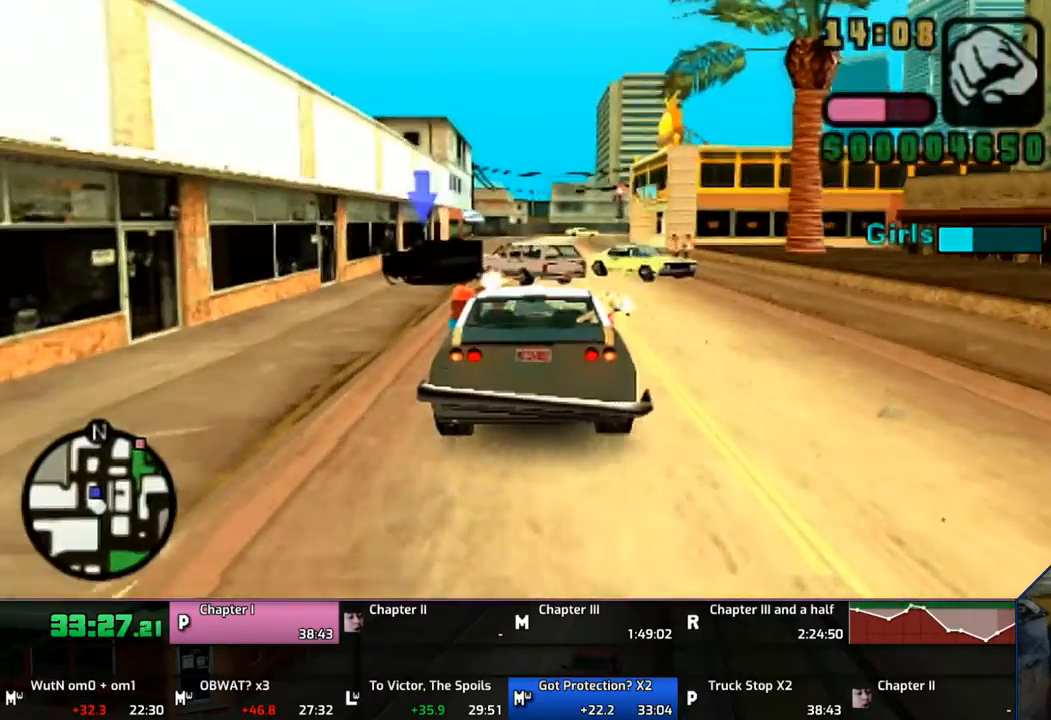
{"buttons": ["SQUARE"], "left_stick": "up-left", "right_stick": "center", "events": [[33, "SQUARE", "up"], [133, "SQUARE", "down"], [183, "SQUARE", "up"], [183, "left_stick", "center"], [283, "SQUARE", "down"], [283, "left_stick", "up-left"], [383, "SQUARE", "up"], [433, "SQUARE", "down"]]}
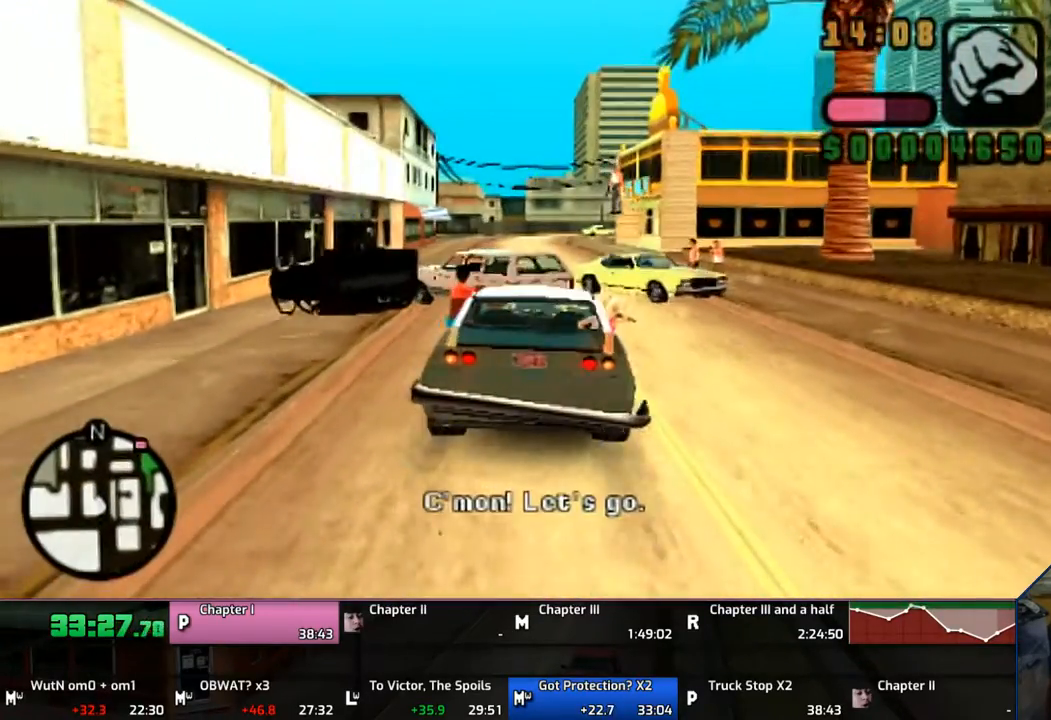
{"buttons": [], "left_stick": "center", "right_stick": "center", "events": [[33, "SQUARE", "up"], [33, "left_stick", "center"], [83, "SQUARE", "down"], [233, "SQUARE", "up"], [283, "SQUARE", "down"], [283, "left_stick", "right"], [383, "SQUARE", "up"], [500, "left_stick", "center"]]}